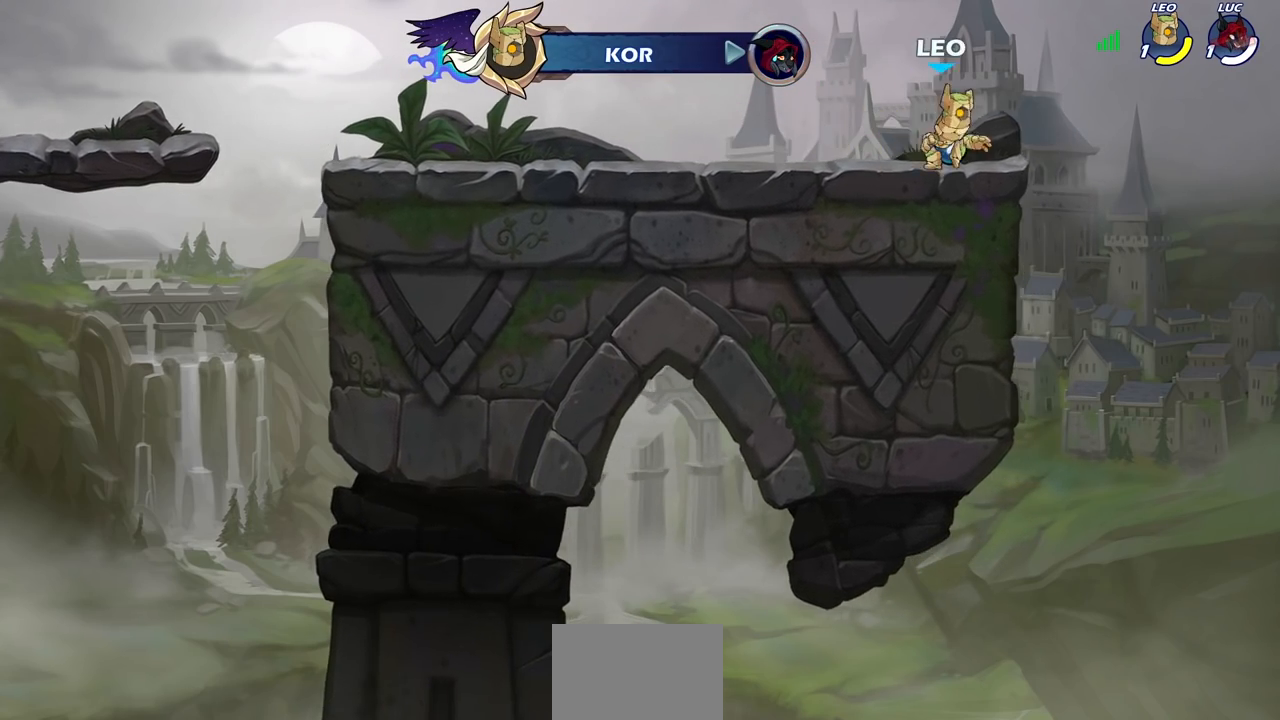
Gameplay with a controller (PlayStation layout); each line is a JSON object with the inputs held at the frame after it (dt_ms = milliseconds from this image to that frame). "events" lists button and stick changes between this image and that frame as [ms after this image, input, new state], when the widget could be followed in between.
{"dt_ms": 500, "buttons": [], "left_stick": "center", "right_stick": "center", "events": []}
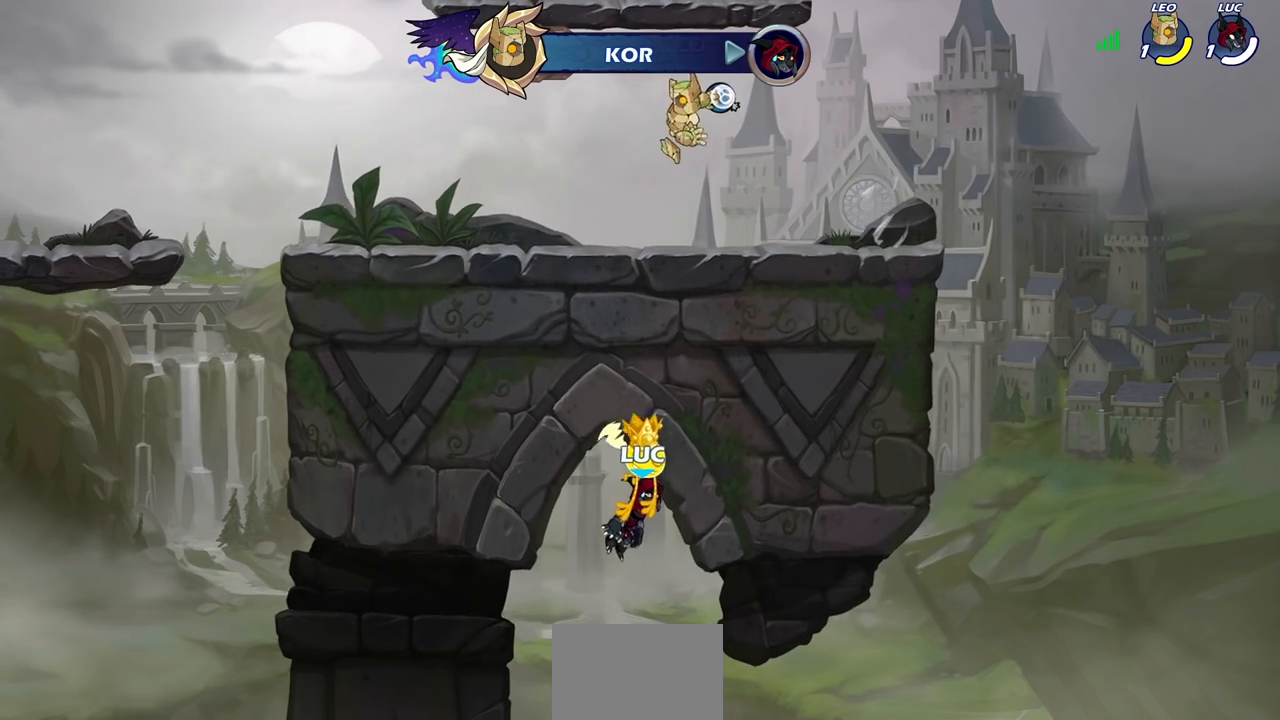
{"dt_ms": 500, "buttons": [], "left_stick": "center", "right_stick": "center", "events": []}
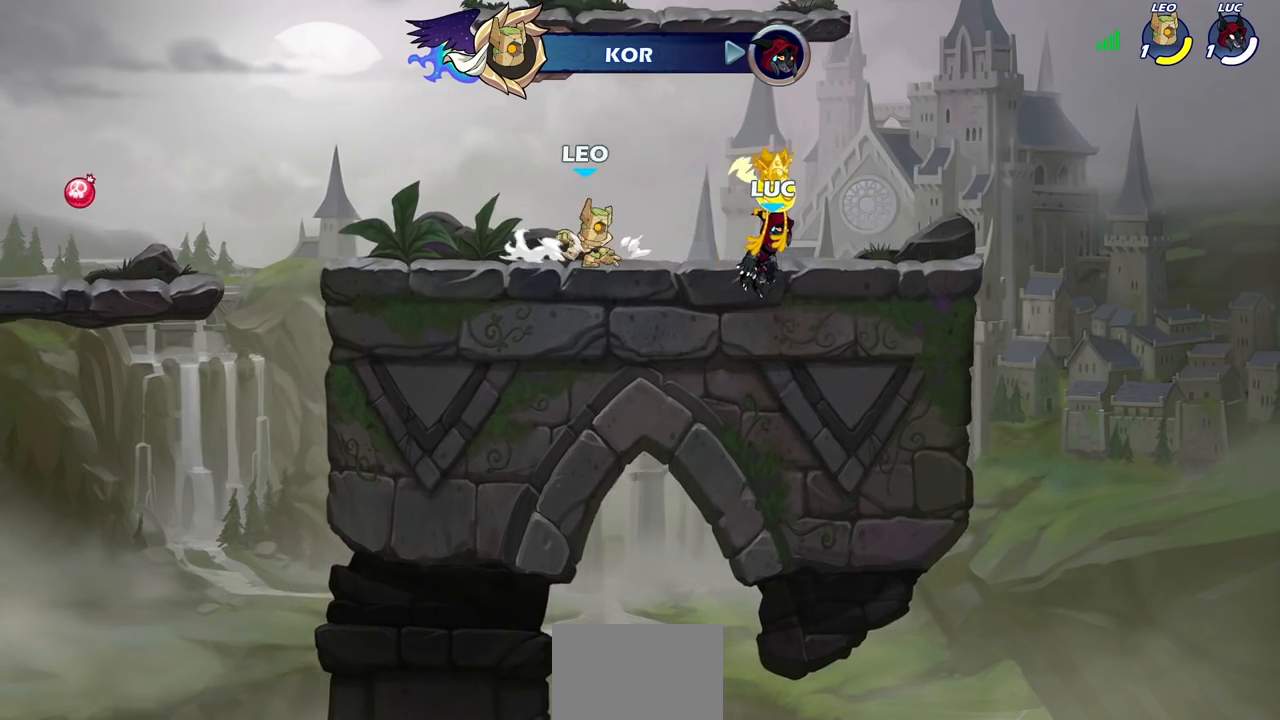
{"dt_ms": 500, "buttons": [], "left_stick": "center", "right_stick": "center", "events": []}
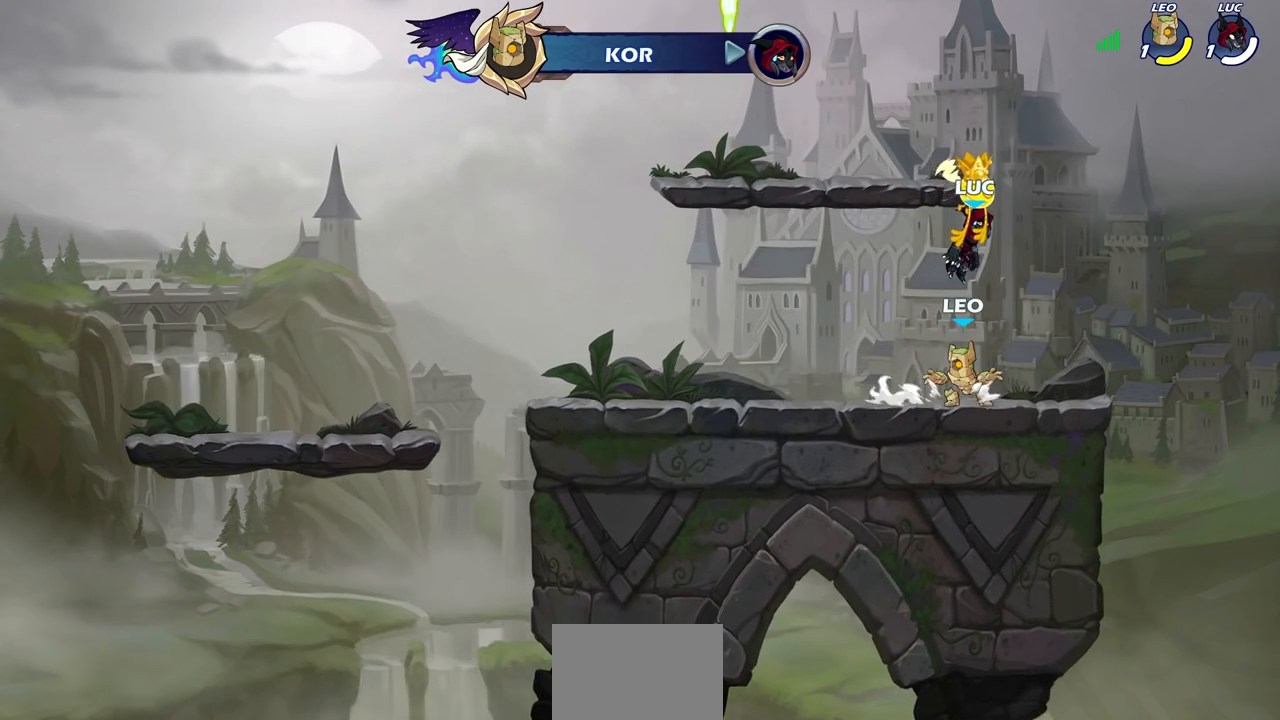
{"dt_ms": 500, "buttons": [], "left_stick": "center", "right_stick": "center", "events": []}
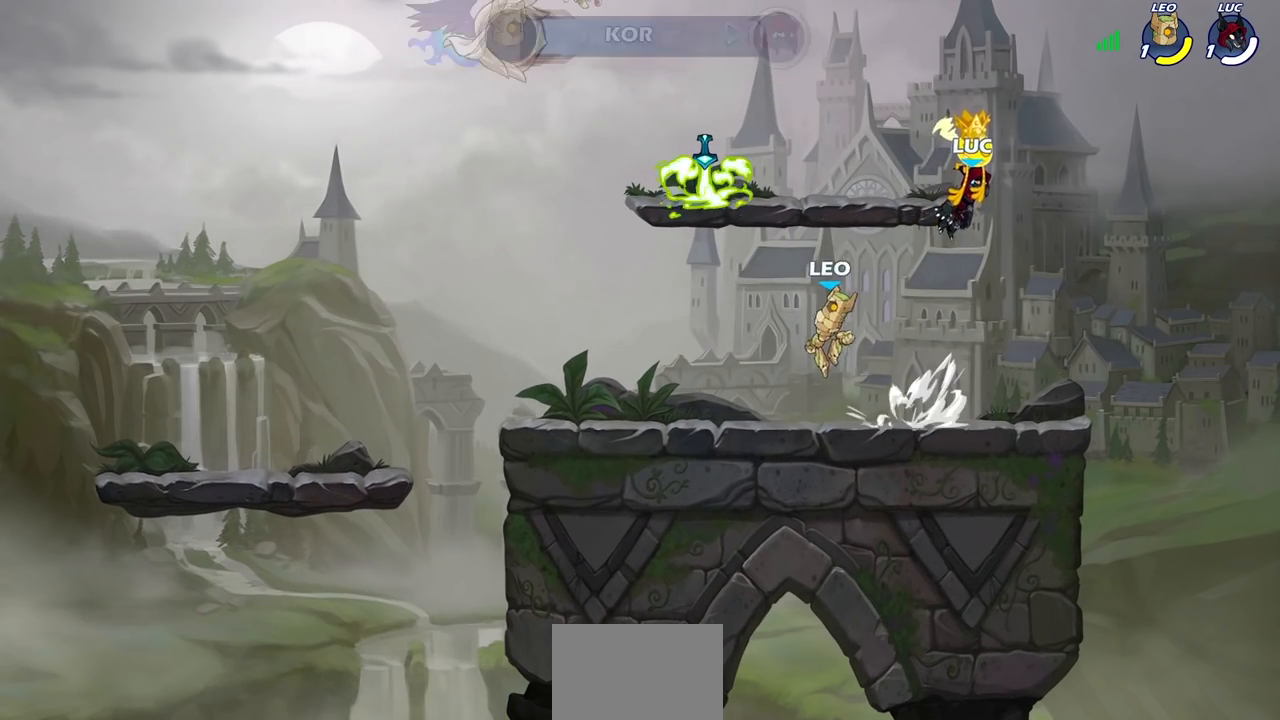
{"dt_ms": 500, "buttons": [], "left_stick": "center", "right_stick": "center", "events": []}
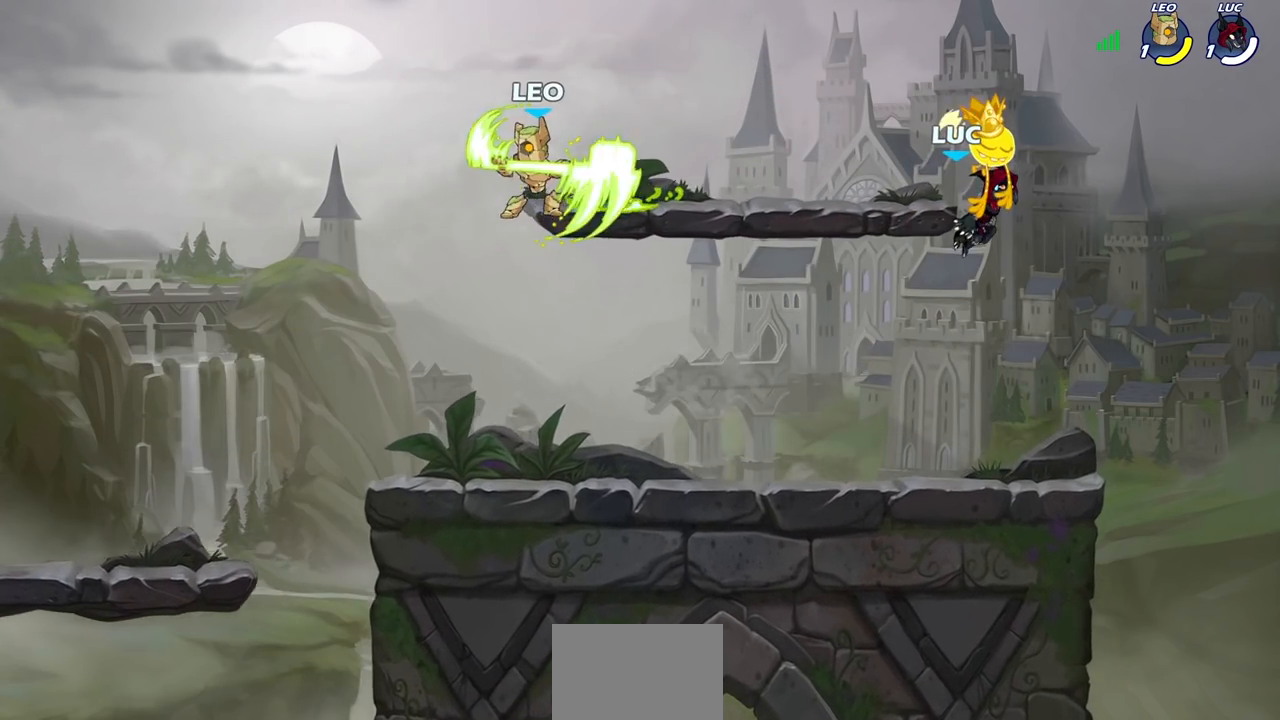
{"dt_ms": 500, "buttons": [], "left_stick": "center", "right_stick": "center", "events": []}
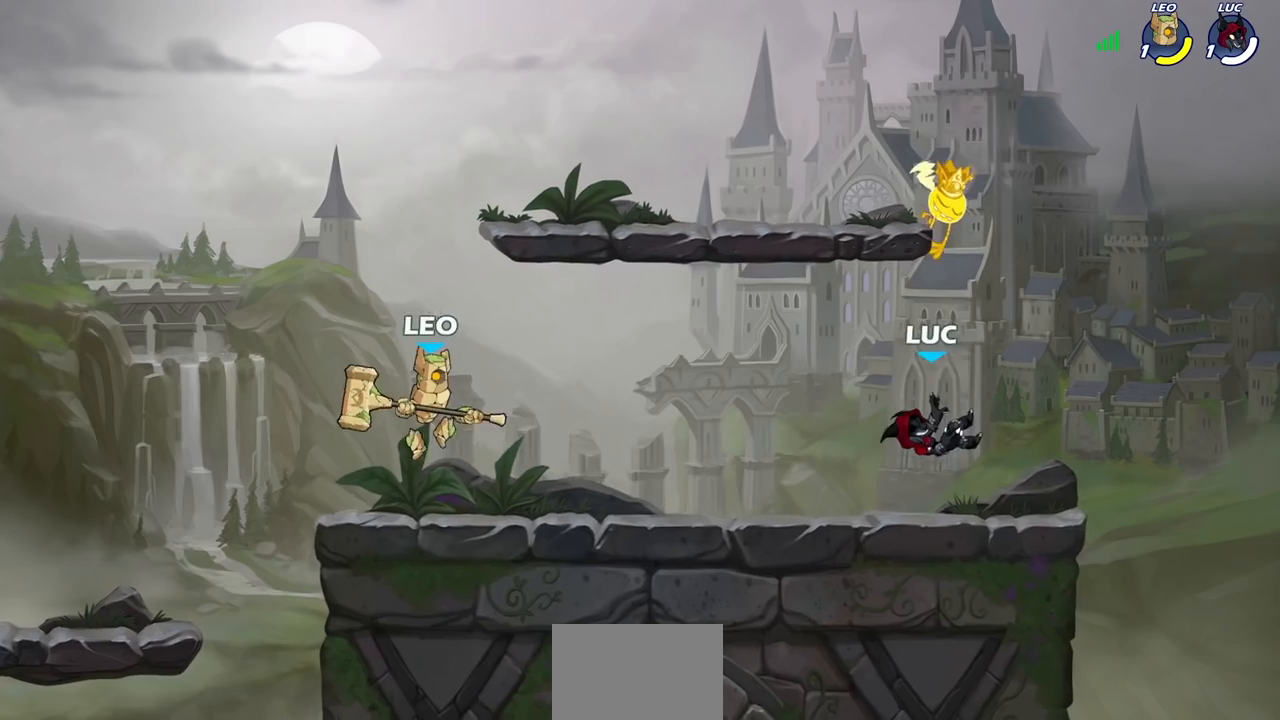
{"dt_ms": 500, "buttons": ["SQUARE", "R2"], "left_stick": "down", "right_stick": "center", "events": [[67, "left_stick", "left"], [250, "R2", "down"], [267, "CROSS", "down"], [333, "CROSS", "up"], [367, "R2", "up"], [400, "left_stick", "down"], [417, "R2", "down"], [433, "SQUARE", "down"]]}
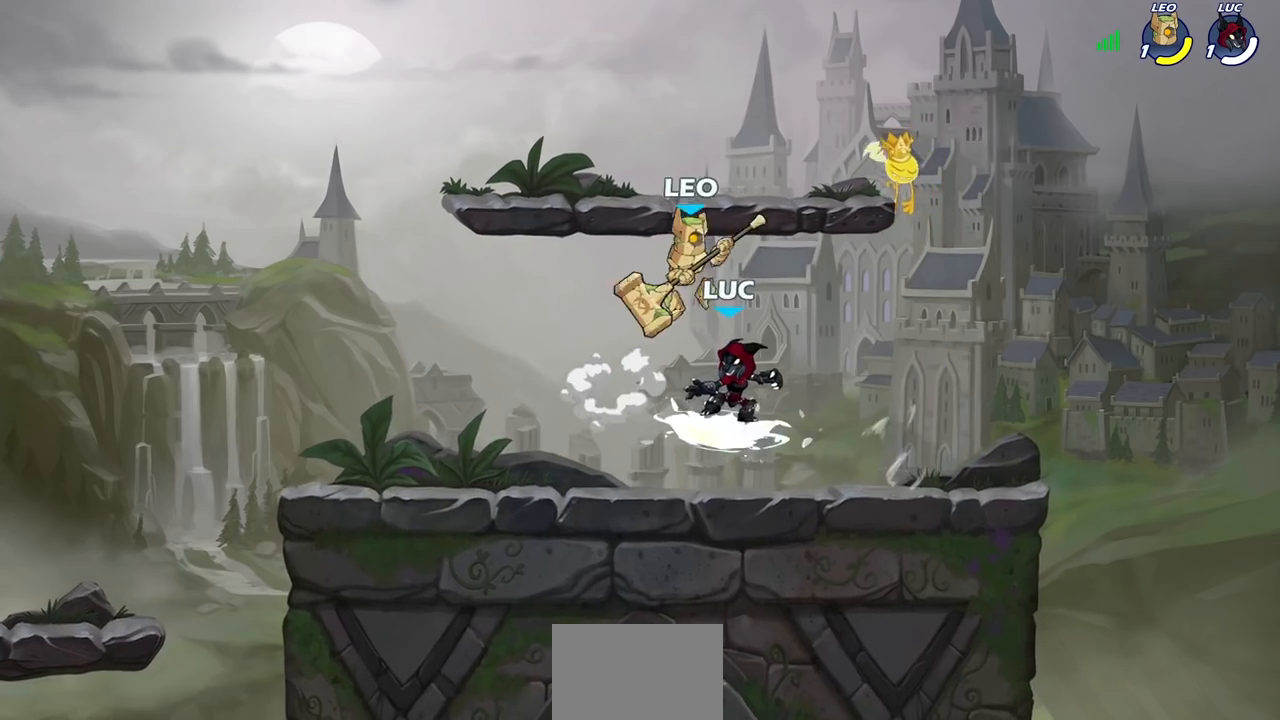
{"dt_ms": 1000, "buttons": [], "left_stick": "down-left", "right_stick": "center", "events": [[33, "left_stick", "center"], [50, "SQUARE", "up"], [67, "R2", "up"], [383, "left_stick", "left"], [567, "CROSS", "down"], [700, "CROSS", "up"], [817, "left_stick", "down-left"]]}
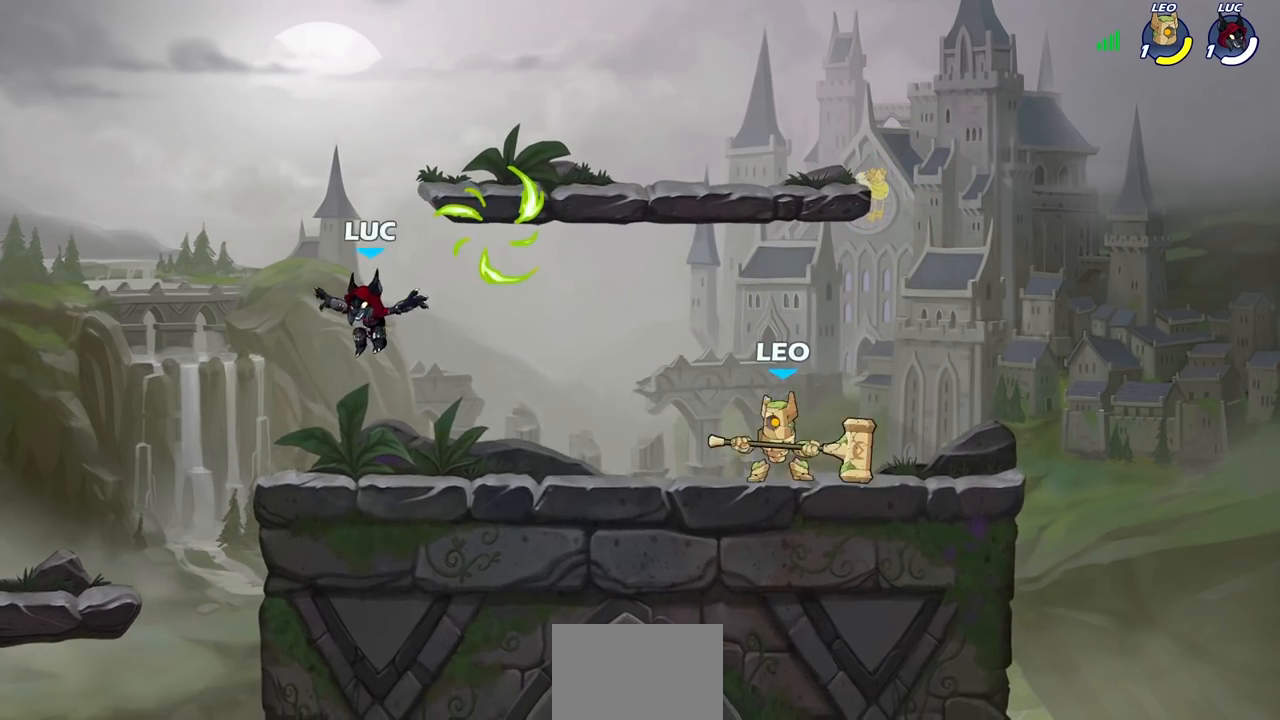
{"dt_ms": 500, "buttons": [], "left_stick": "right", "right_stick": "center", "events": [[50, "left_stick", "right"], [233, "CROSS", "down"], [250, "left_stick", "up-left"], [317, "left_stick", "left"], [350, "CROSS", "up"], [467, "left_stick", "right"]]}
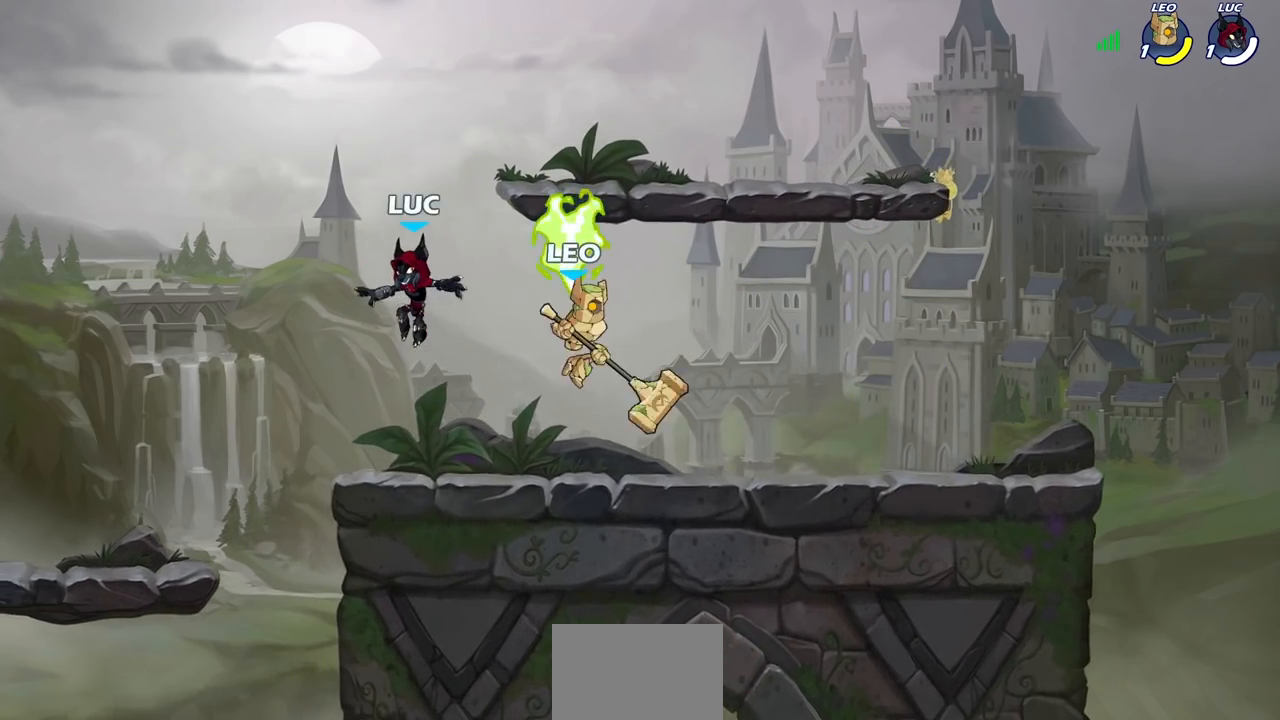
{"dt_ms": 500, "buttons": [], "left_stick": "left", "right_stick": "center", "events": [[100, "left_stick", "down-right"], [350, "R1", "down"], [350, "left_stick", "down-left"], [383, "CROSS", "down"], [417, "left_stick", "left"], [500, "CROSS", "up"], [500, "R1", "up"]]}
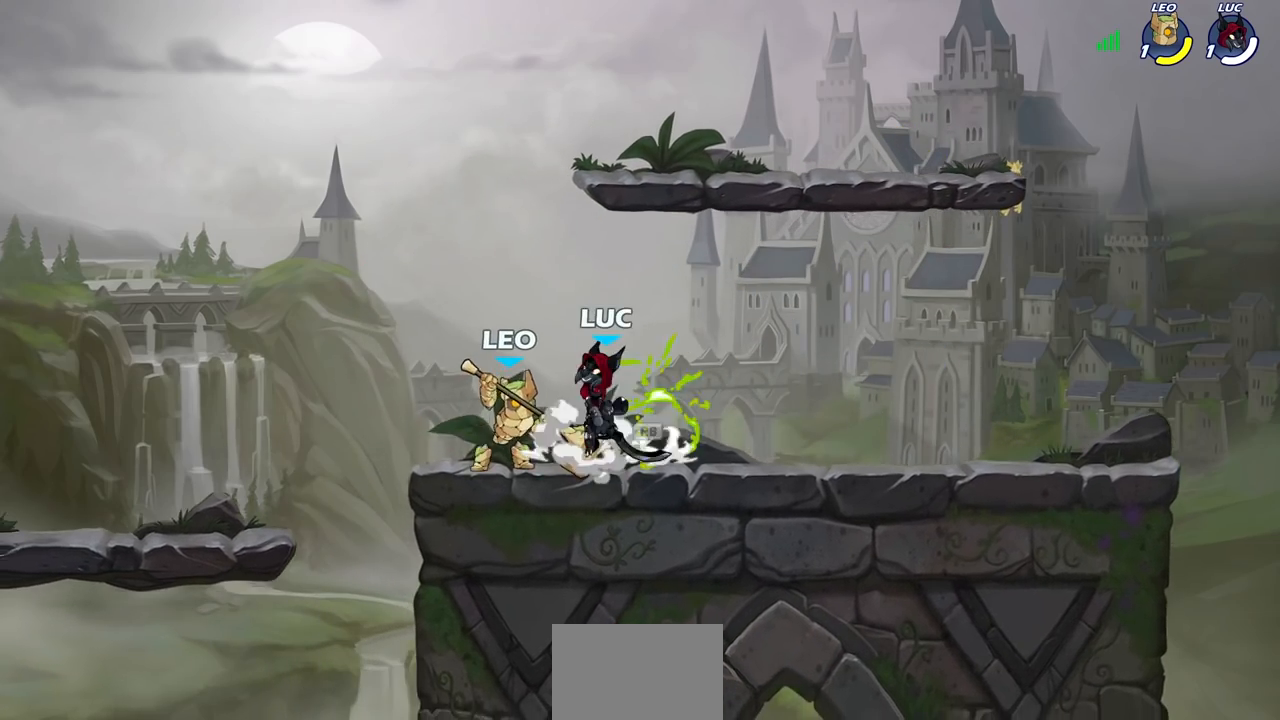
{"dt_ms": 500, "buttons": [], "left_stick": "center", "right_stick": "center", "events": [[267, "left_stick", "down"], [317, "SQUARE", "down"], [350, "left_stick", "center"], [367, "SQUARE", "up"]]}
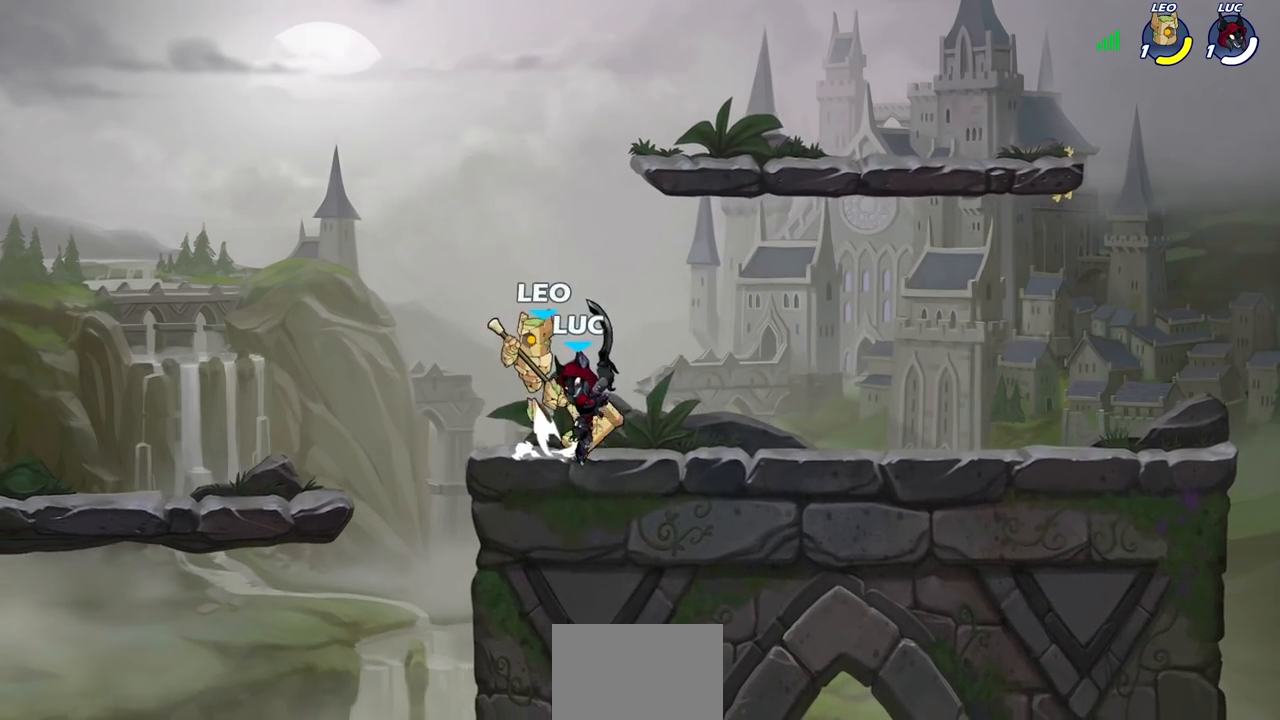
{"dt_ms": 500, "buttons": ["CROSS"], "left_stick": "up-left", "right_stick": "center", "events": [[100, "left_stick", "left"], [300, "left_stick", "up"], [350, "left_stick", "up-left"], [467, "CROSS", "down"]]}
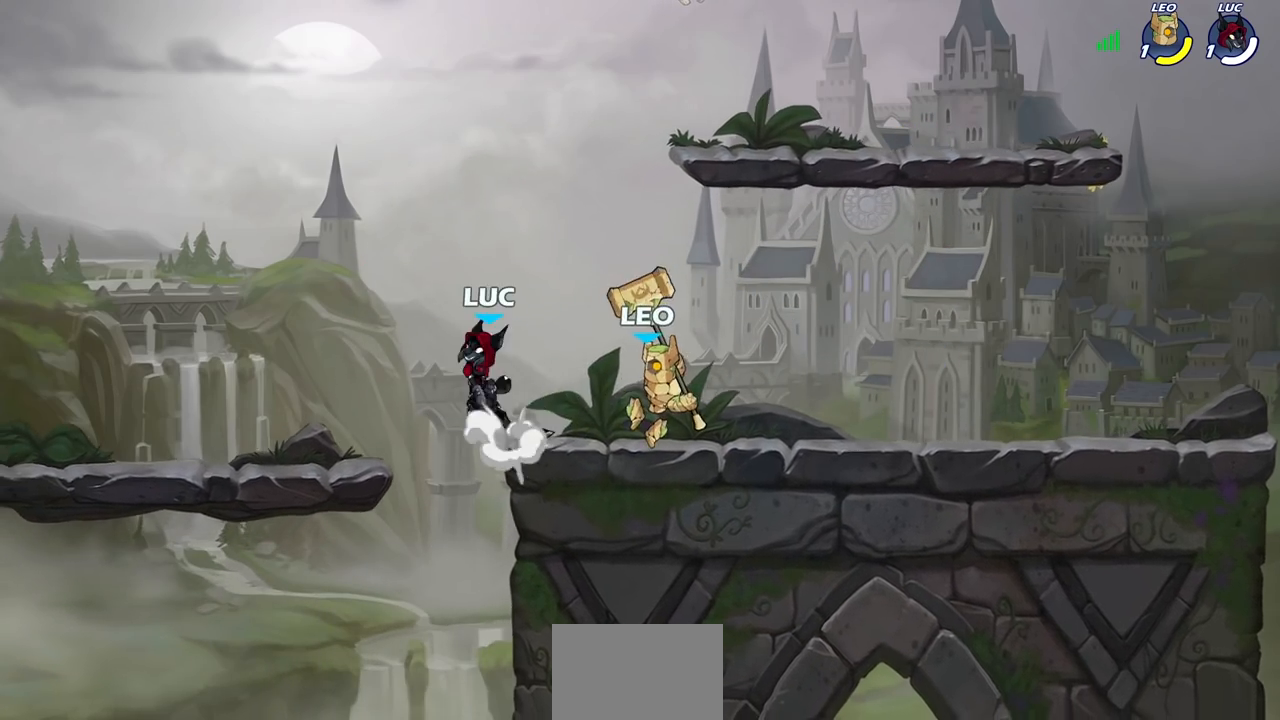
{"dt_ms": 500, "buttons": [], "left_stick": "center", "right_stick": "center", "events": [[50, "left_stick", "up-right"], [100, "CROSS", "up"], [150, "left_stick", "down-right"], [283, "left_stick", "down"], [367, "R2", "down"], [383, "SQUARE", "down"], [483, "SQUARE", "up"], [500, "R2", "up"], [500, "left_stick", "center"]]}
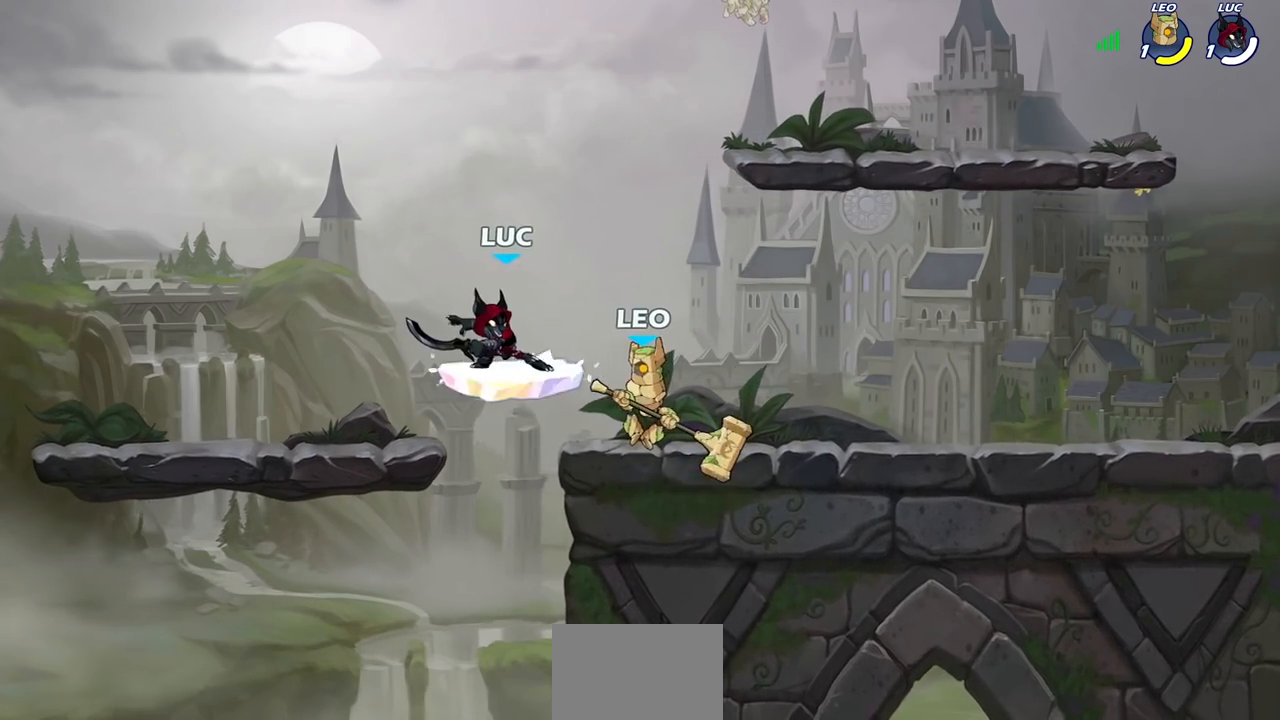
{"dt_ms": 500, "buttons": [], "left_stick": "up-right", "right_stick": "center", "events": [[183, "left_stick", "up-right"], [367, "CIRCLE", "down"], [450, "CIRCLE", "up"]]}
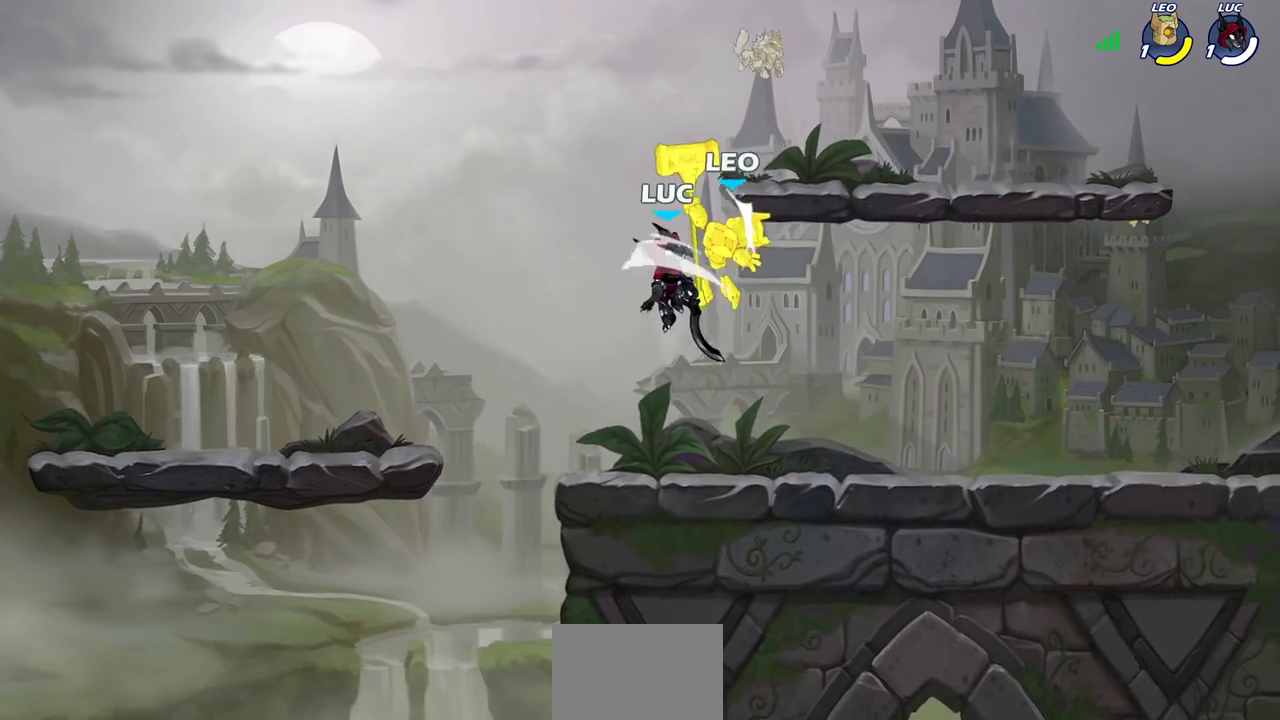
{"dt_ms": 500, "buttons": [], "left_stick": "center", "right_stick": "center", "events": [[67, "left_stick", "up-left"], [217, "left_stick", "center"]]}
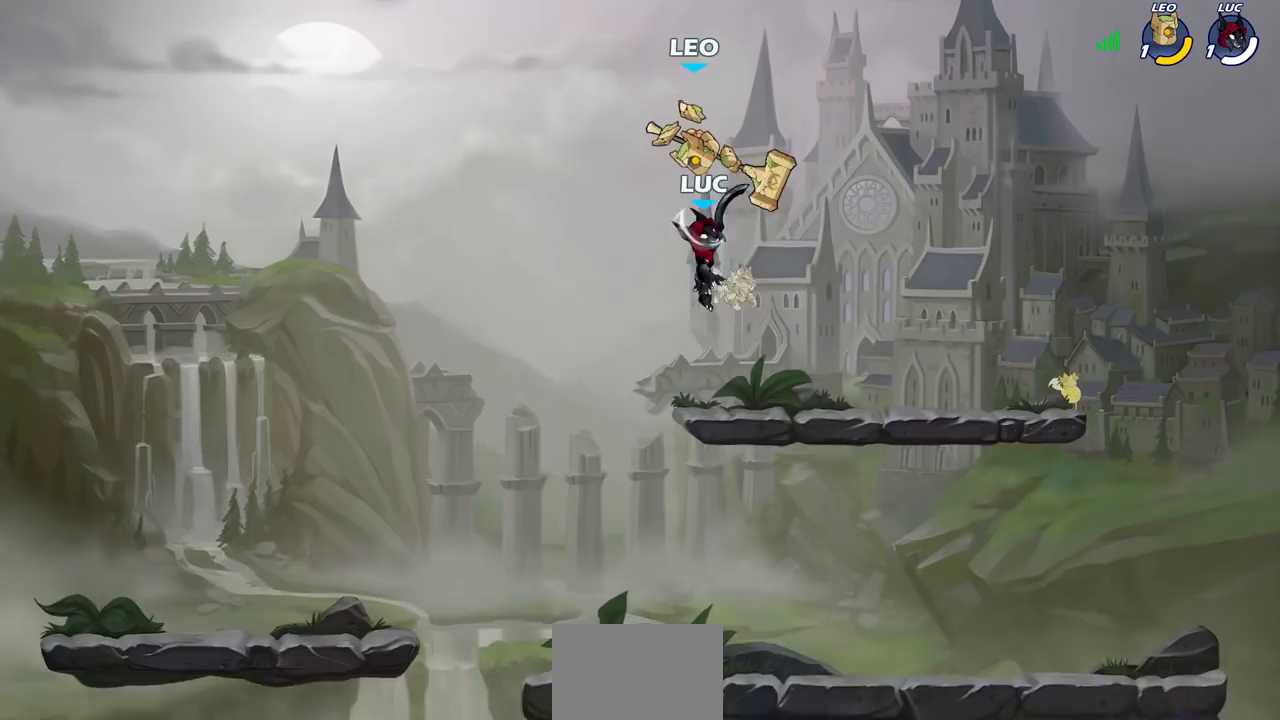
{"dt_ms": 500, "buttons": ["CIRCLE"], "left_stick": "center", "right_stick": "center", "events": [[50, "left_stick", "down-right"], [183, "left_stick", "right"], [350, "left_stick", "up"], [467, "left_stick", "center"], [500, "CIRCLE", "down"]]}
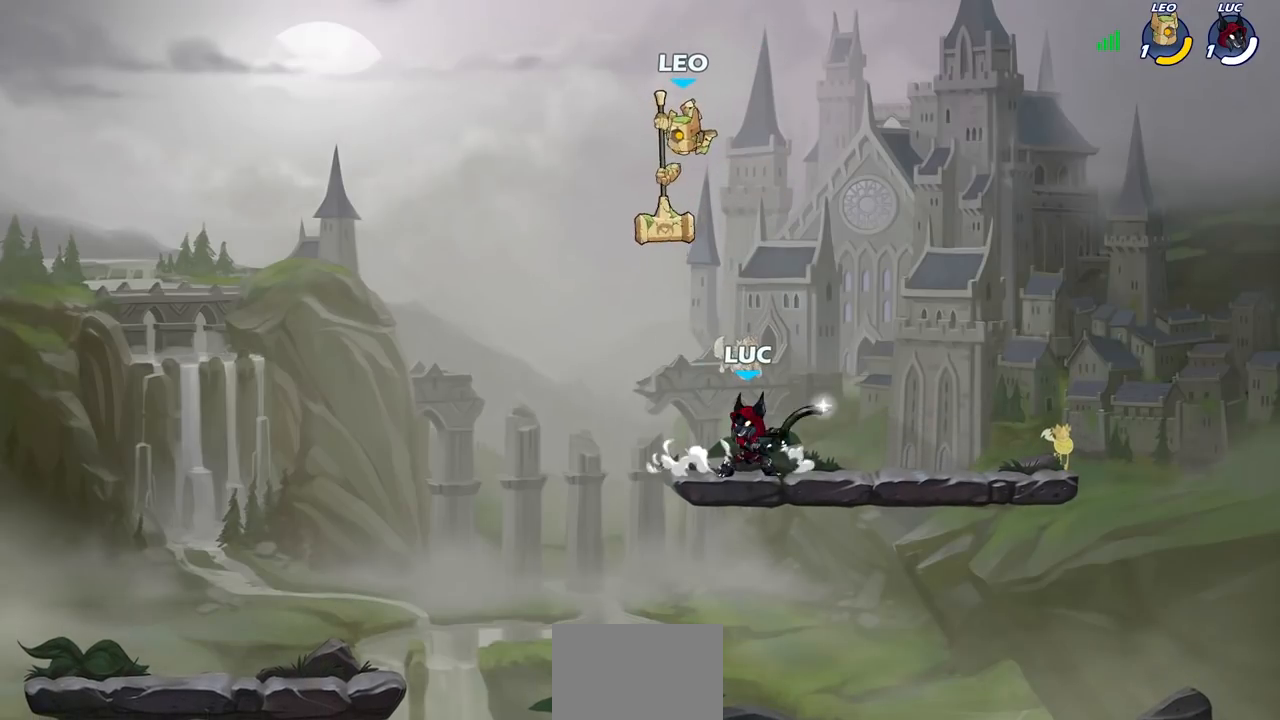
{"dt_ms": 500, "buttons": [], "left_stick": "center", "right_stick": "center", "events": [[50, "CIRCLE", "up"]]}
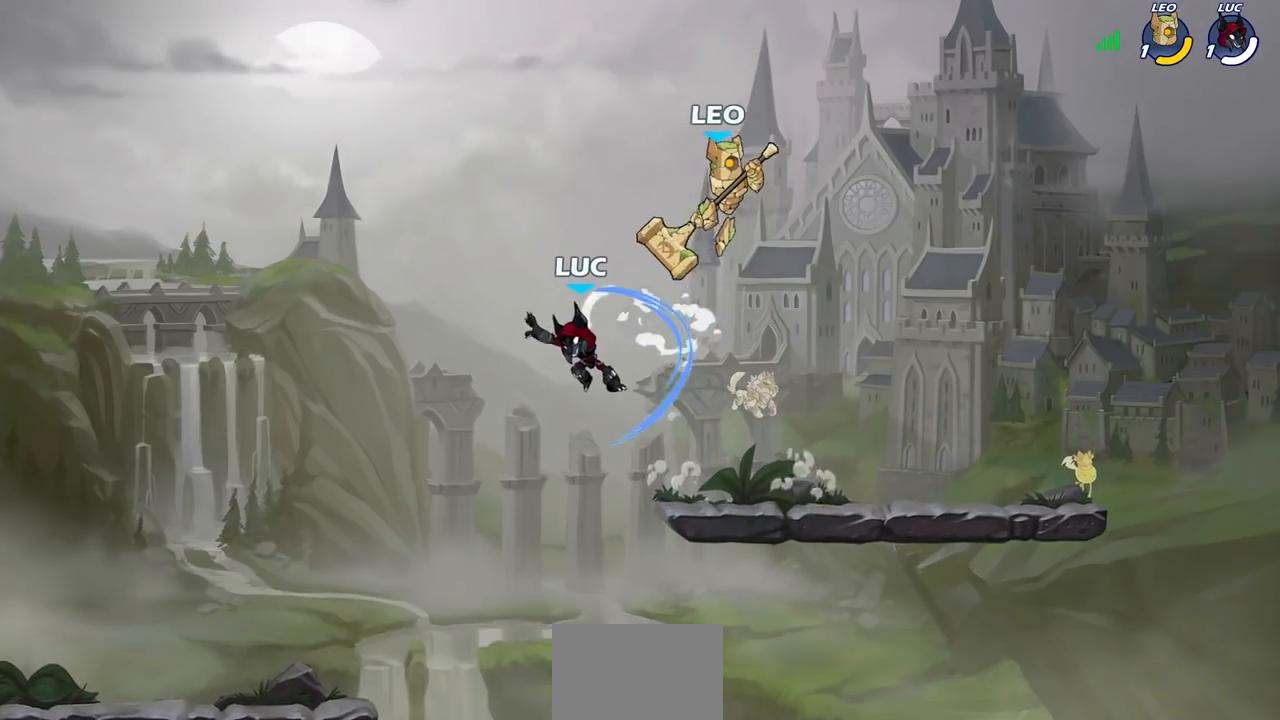
{"dt_ms": 500, "buttons": [], "left_stick": "right", "right_stick": "center", "events": [[183, "left_stick", "left"], [283, "left_stick", "down-left"], [500, "left_stick", "right"]]}
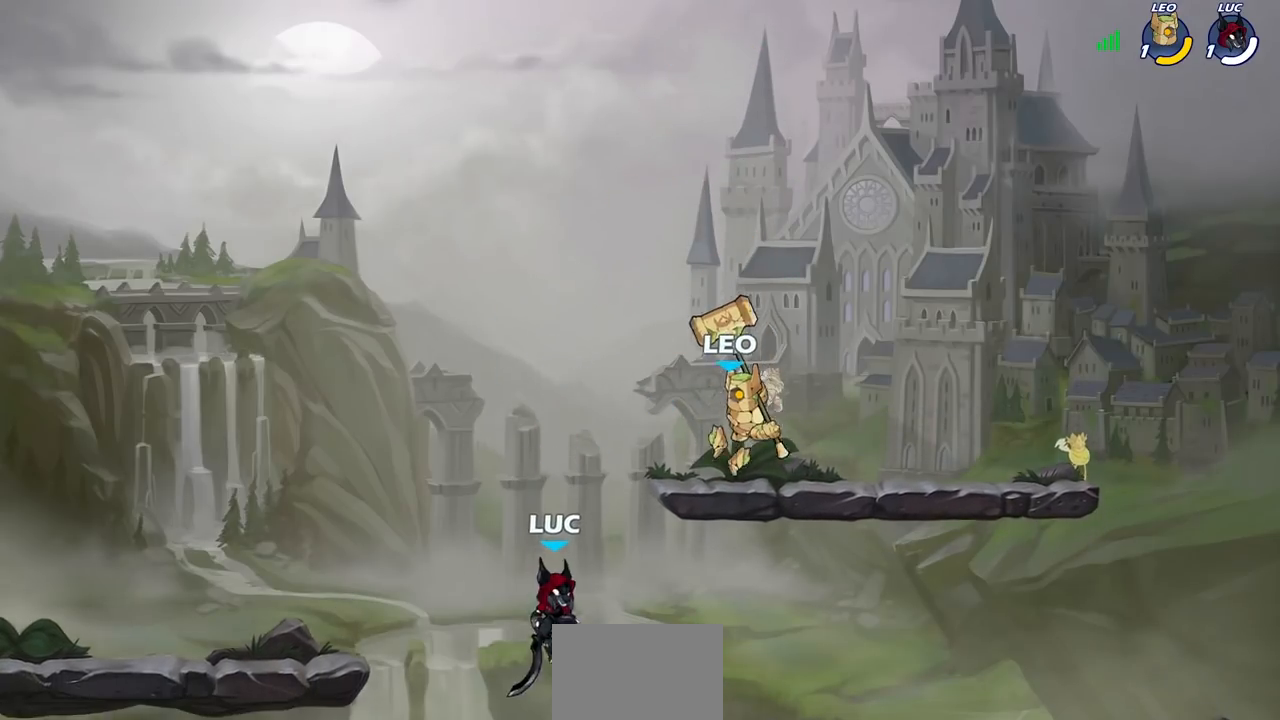
{"dt_ms": 500, "buttons": ["SQUARE"], "left_stick": "center", "right_stick": "center", "events": [[17, "left_stick", "up-right"], [67, "R2", "down"], [67, "SQUARE", "down"], [67, "left_stick", "center"], [133, "SQUARE", "up"], [200, "R2", "up"], [217, "SQUARE", "down"], [317, "SQUARE", "up"], [450, "SQUARE", "down"]]}
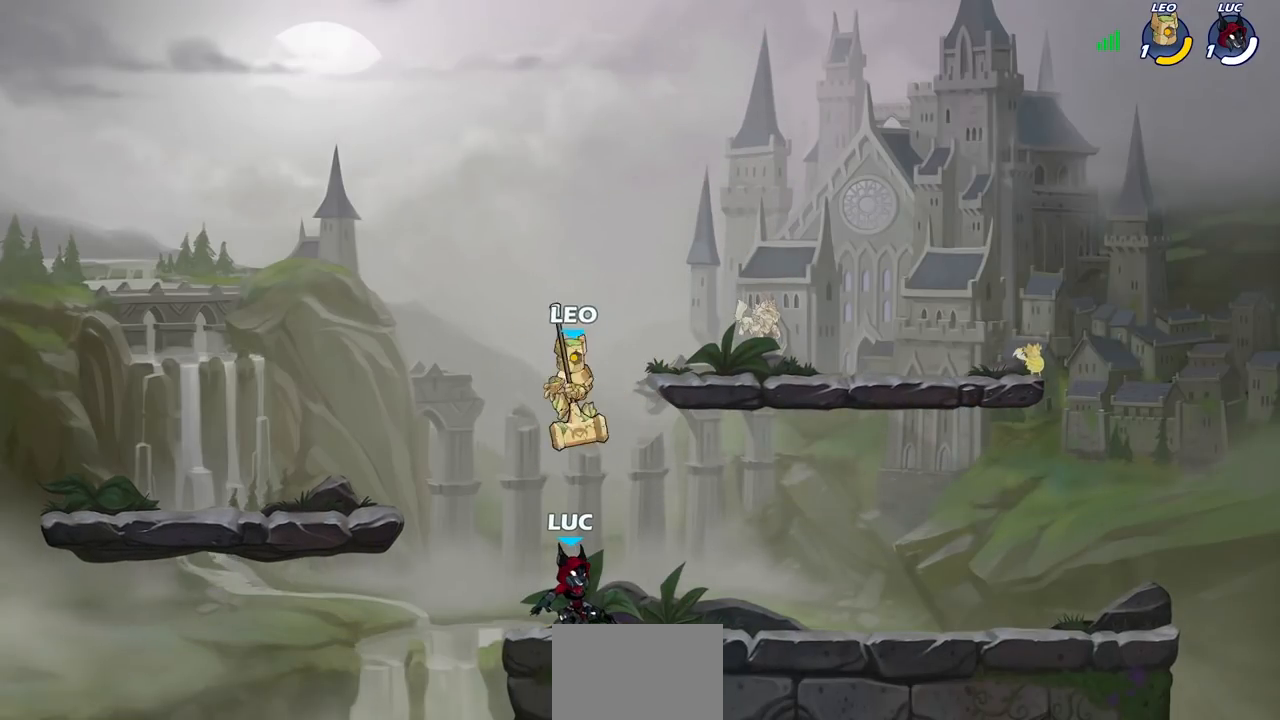
{"dt_ms": 500, "buttons": [], "left_stick": "up-left", "right_stick": "center", "events": [[33, "SQUARE", "up"], [117, "left_stick", "left"], [300, "left_stick", "up"], [317, "CROSS", "down"], [350, "CIRCLE", "down"], [350, "CROSS", "up"], [400, "left_stick", "up-left"], [450, "CIRCLE", "up"]]}
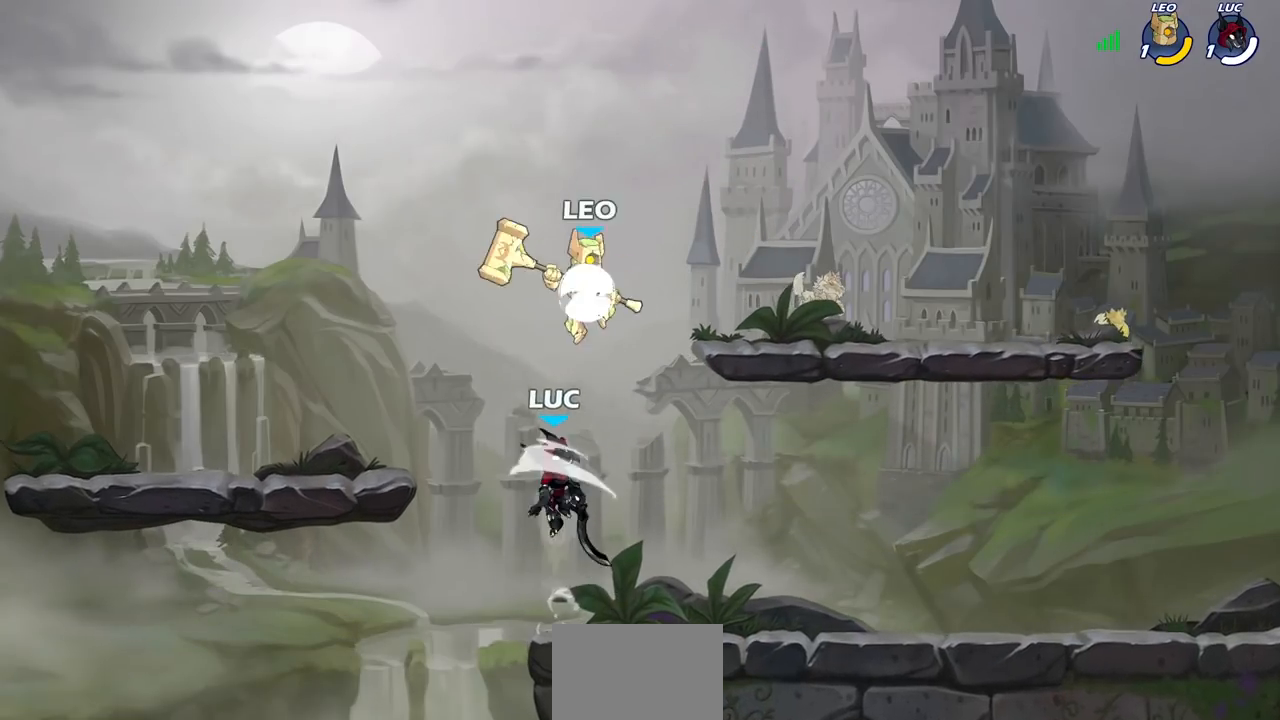
{"dt_ms": 500, "buttons": [], "left_stick": "up-right", "right_stick": "center", "events": [[33, "left_stick", "up-right"]]}
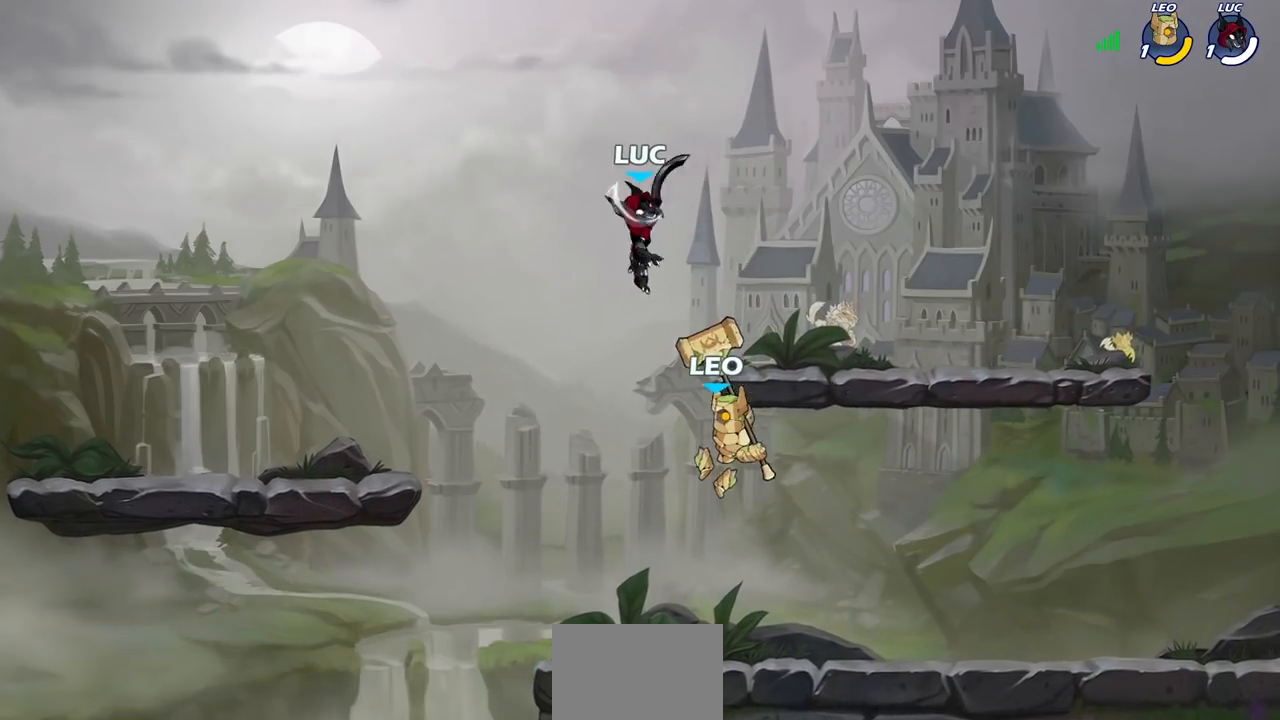
{"dt_ms": 500, "buttons": [], "left_stick": "left", "right_stick": "center", "events": [[83, "left_stick", "down-right"], [150, "left_stick", "down-left"], [317, "left_stick", "left"], [383, "SQUARE", "down"], [400, "TRIANGLE", "down"], [433, "TRIANGLE", "up"], [450, "SQUARE", "up"]]}
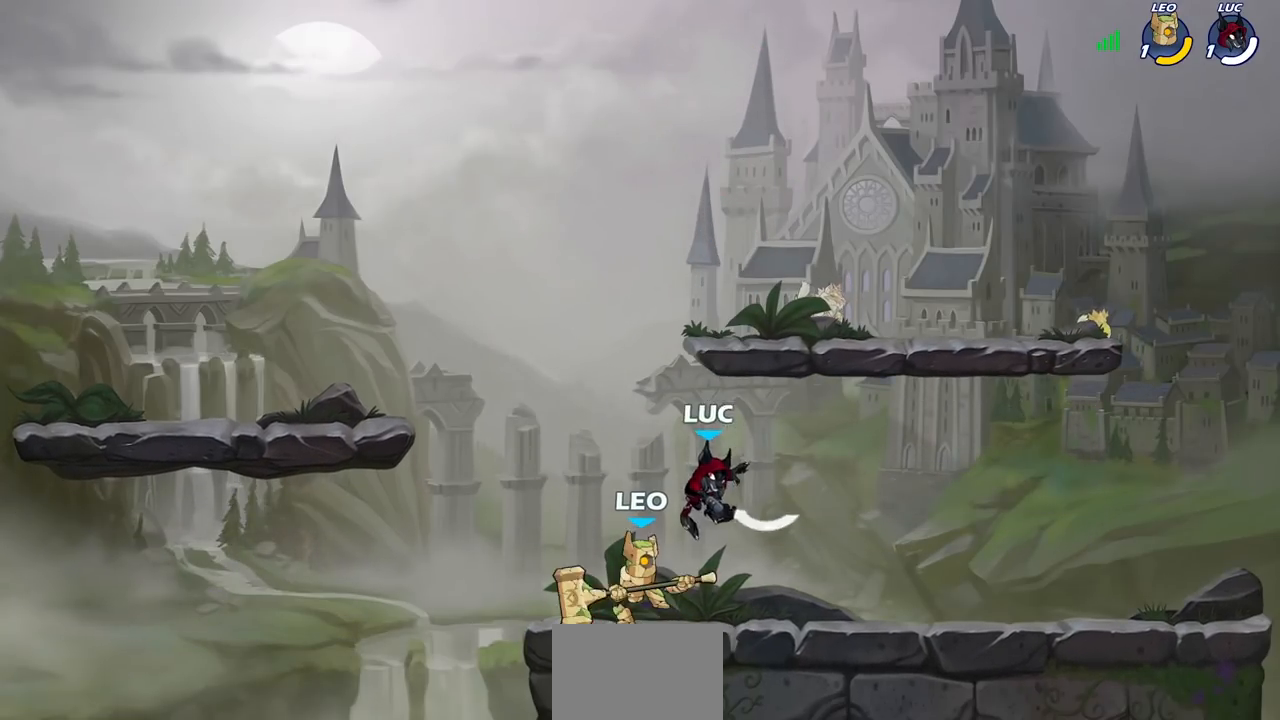
{"dt_ms": 500, "buttons": [], "left_stick": "center", "right_stick": "center", "events": [[50, "left_stick", "center"]]}
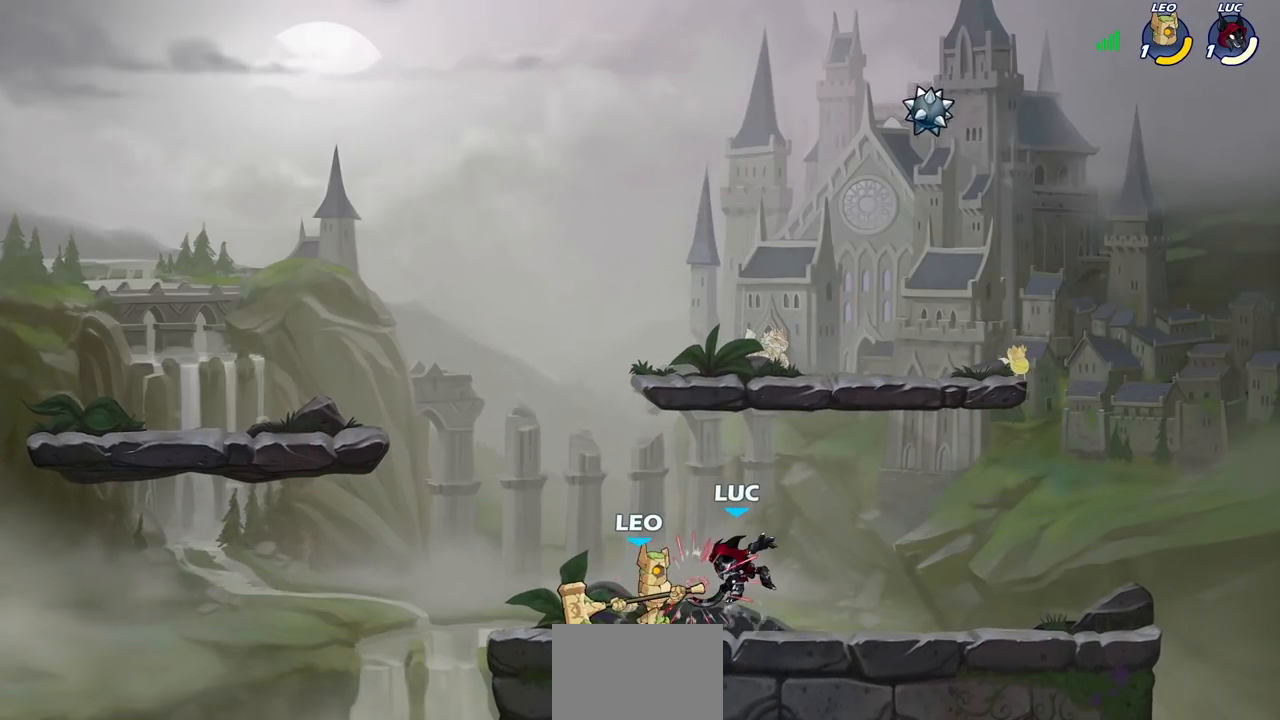
{"dt_ms": 500, "buttons": [], "left_stick": "center", "right_stick": "center", "events": []}
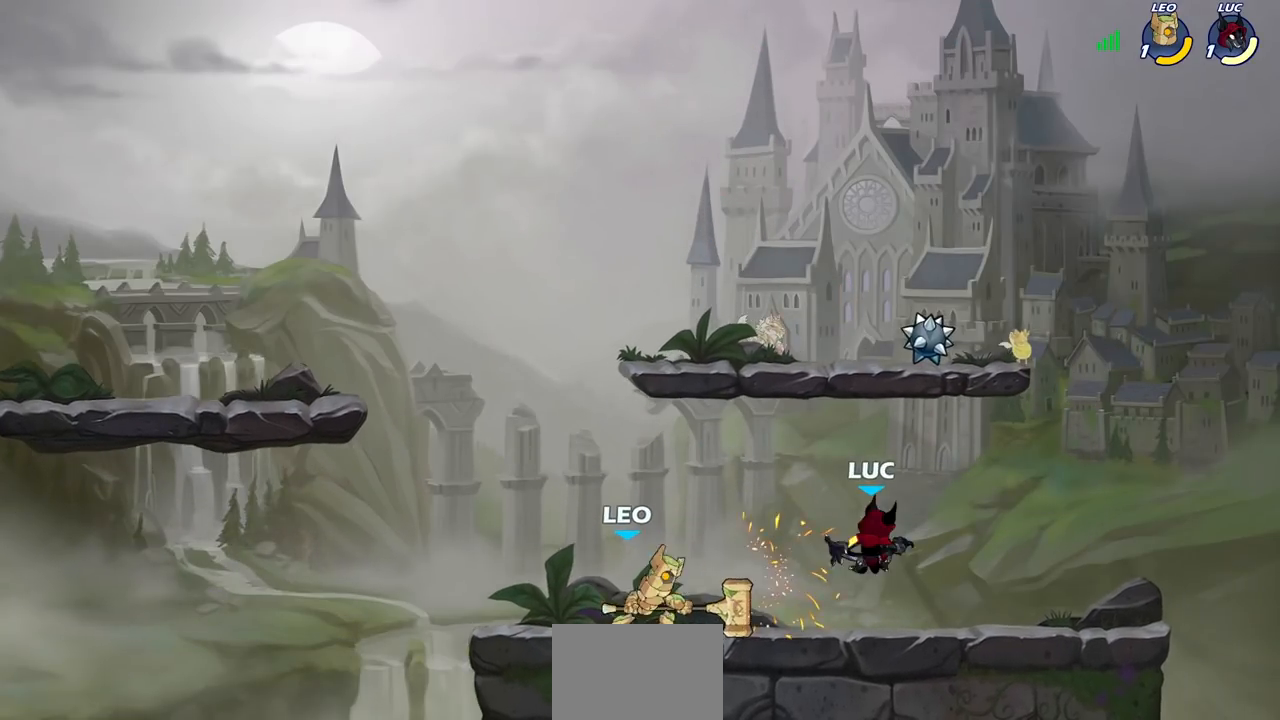
{"dt_ms": 500, "buttons": ["R2"], "left_stick": "up-left", "right_stick": "center", "events": [[50, "left_stick", "up-right"], [183, "CROSS", "down"], [350, "R2", "down"], [367, "CROSS", "up"], [467, "left_stick", "up-left"]]}
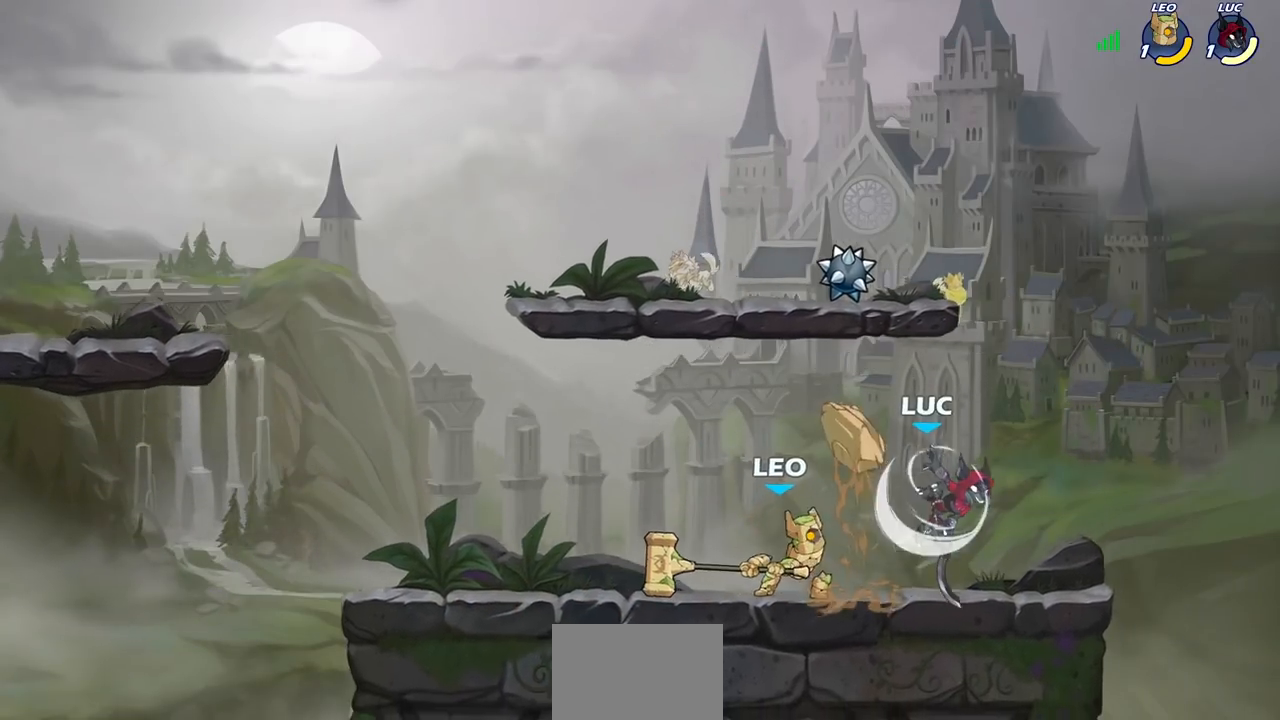
{"dt_ms": 500, "buttons": ["R2"], "left_stick": "right", "right_stick": "center", "events": [[200, "left_stick", "right"], [417, "left_stick", "center"], [500, "left_stick", "right"]]}
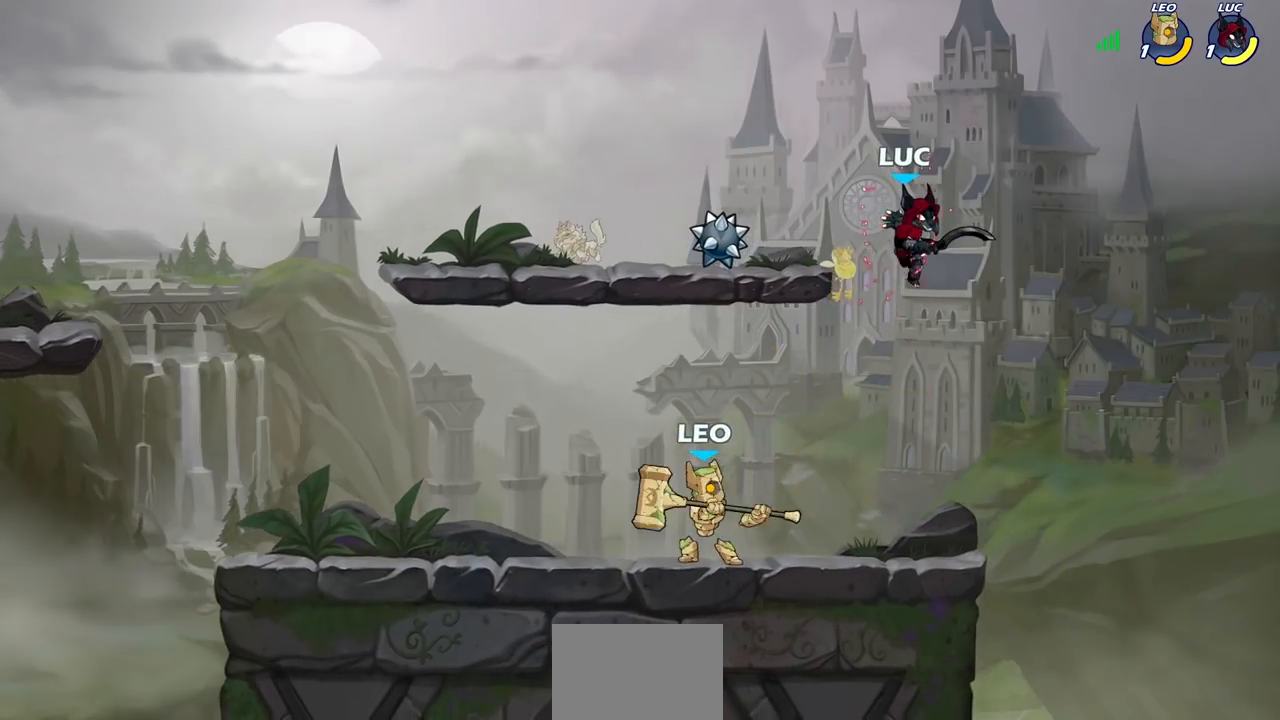
{"dt_ms": 500, "buttons": [], "left_stick": "right", "right_stick": "center", "events": [[17, "R2", "up"], [183, "left_stick", "down"], [250, "SQUARE", "down"], [250, "left_stick", "left"], [333, "SQUARE", "up"], [367, "left_stick", "right"]]}
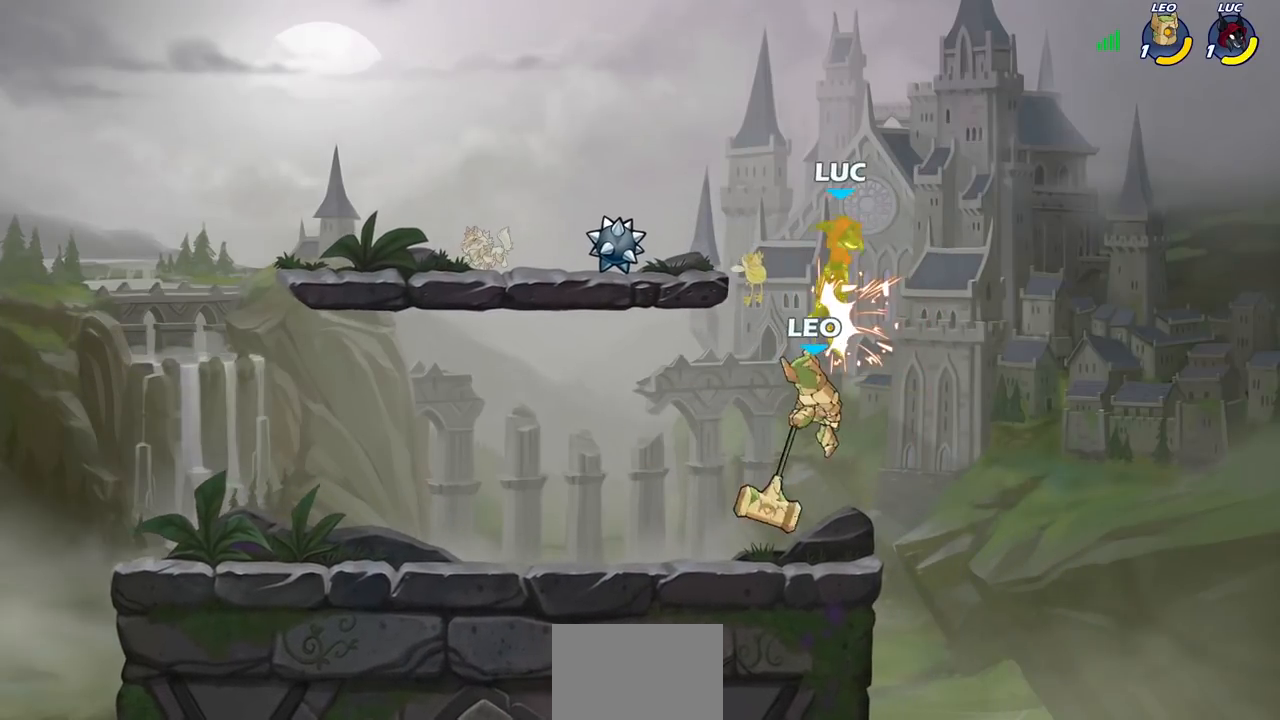
{"dt_ms": 500, "buttons": ["CROSS"], "left_stick": "left", "right_stick": "center", "events": [[133, "left_stick", "center"], [350, "left_stick", "left"], [383, "CROSS", "down"]]}
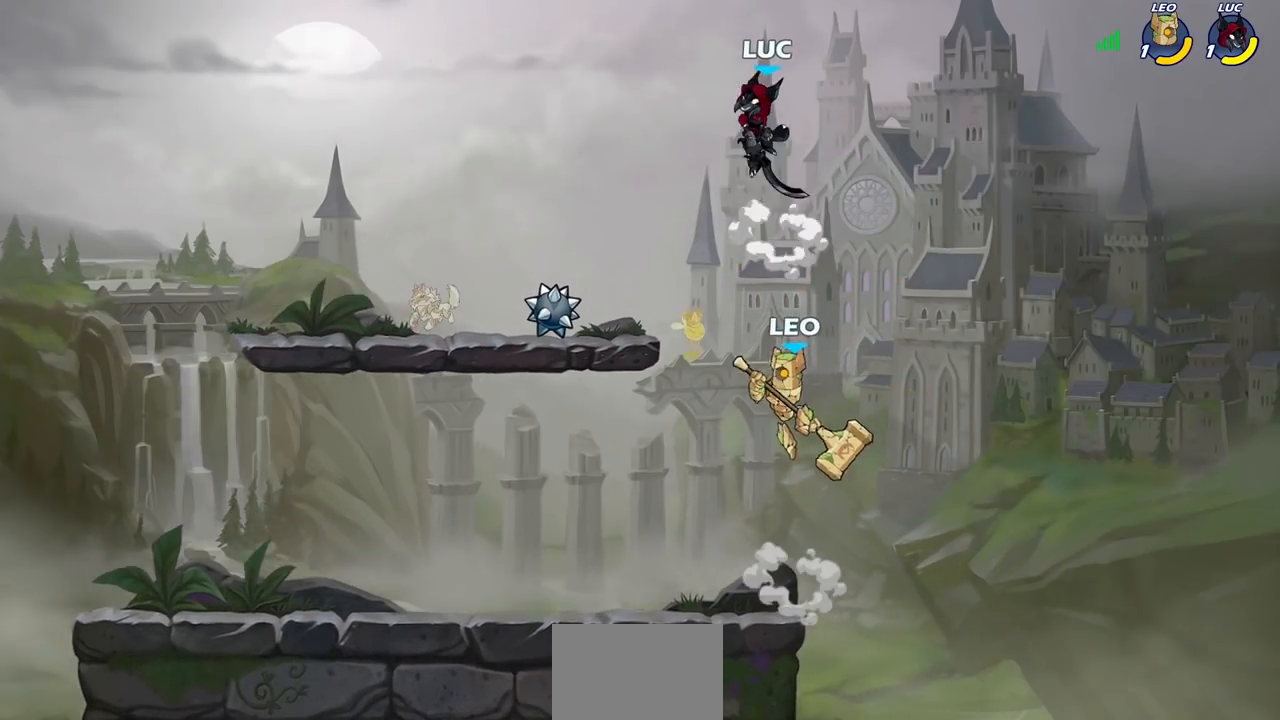
{"dt_ms": 500, "buttons": [], "left_stick": "right", "right_stick": "center", "events": [[17, "CROSS", "up"], [67, "left_stick", "down-left"], [333, "left_stick", "down"], [483, "left_stick", "right"]]}